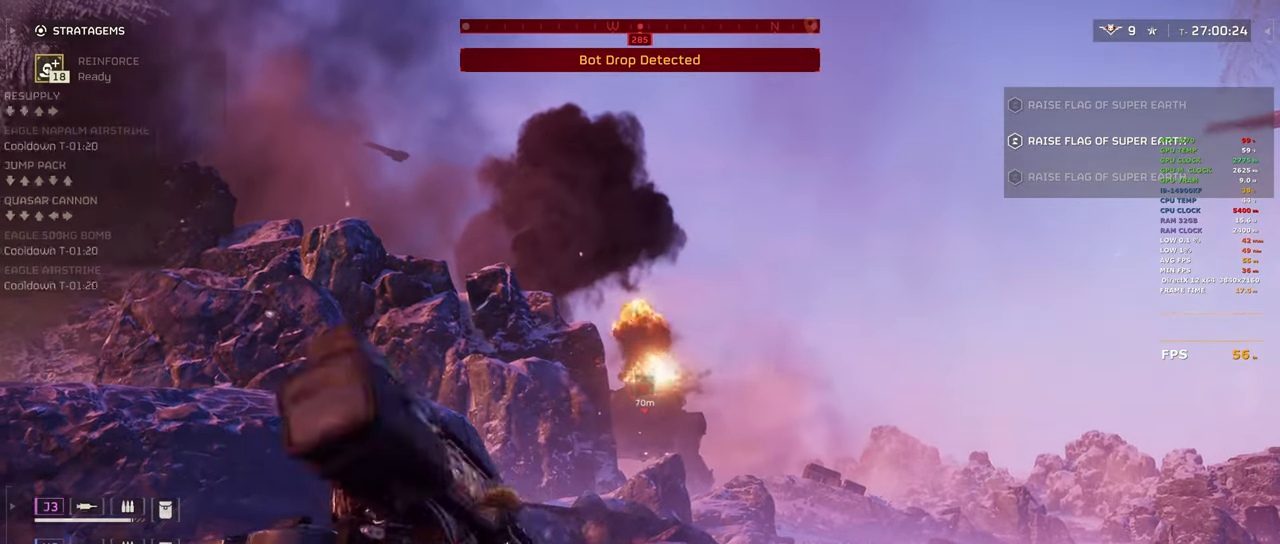
Gameplay with keyboard and mouse; each line is a JSON object with the keys and mouse buttons held at the frame after it. "events" lists presses ("down") and releases ("up") of "1", "2", "3", "4", "5", "a", "alt", "b", "c", "ctrl", "d", "e", "f", "g", "q", "r", "s", "shift", "space", "t", "tab", "tilde", "v", "w", "x", "z", "mouse_left", "mouse_wheel", "mouse_right", "mouse_mb4" and "mouse_mb5" between this image and that frame as [ms after this image, input, new state], when the widget could be followed in between. "mouse_left", "mouse_wheel", "mouse_right", "mouse_mb4", "mouse_mb5" = the "left", "wheel", "right", "mb4", "mb5" buttons of the "mouse" list. No other keys are recorded. "wheel" means that the mouse wheel is clicked or scrolled. Mouse movement is not recorded.
{"keys": ["ctrl"], "mouse": [], "events": [[150, "w", "up"], [233, "d", "down"], [433, "d", "up"]]}
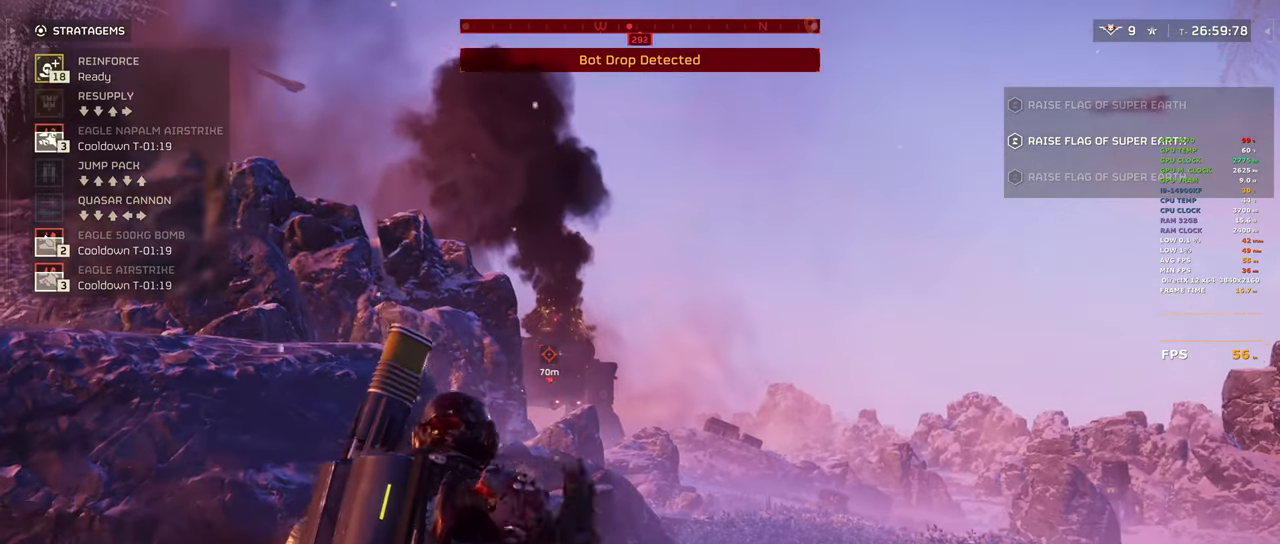
{"keys": ["a", "shift", "w"], "mouse": [], "events": [[117, "ctrl", "up"], [167, "a", "down"], [350, "w", "down"], [400, "shift", "down"]]}
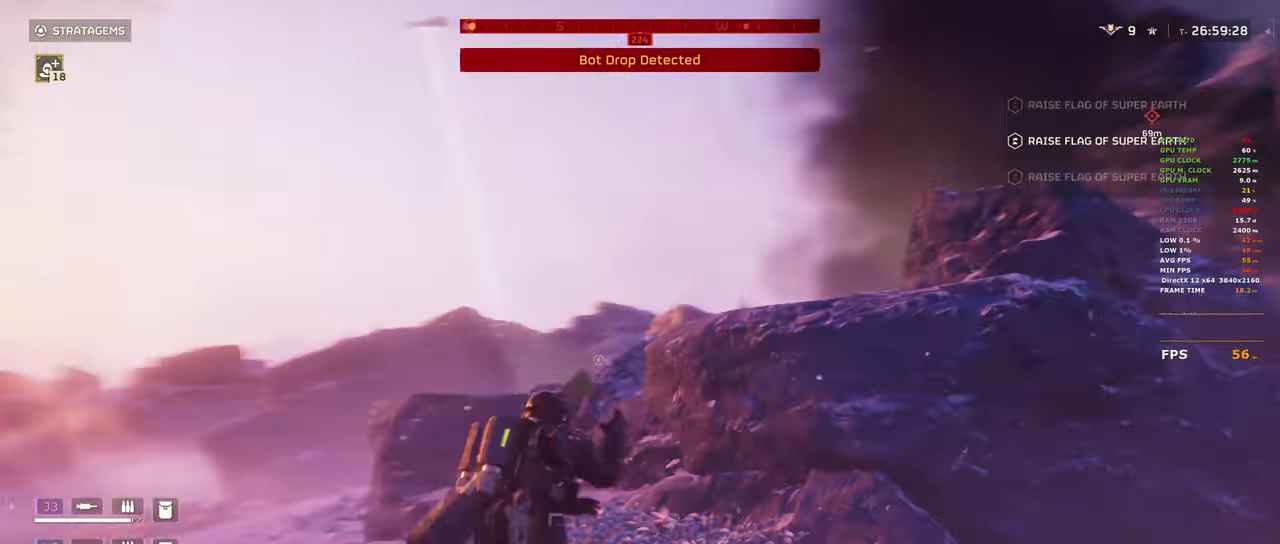
{"keys": ["shift", "w"], "mouse": [], "events": [[317, "a", "up"]]}
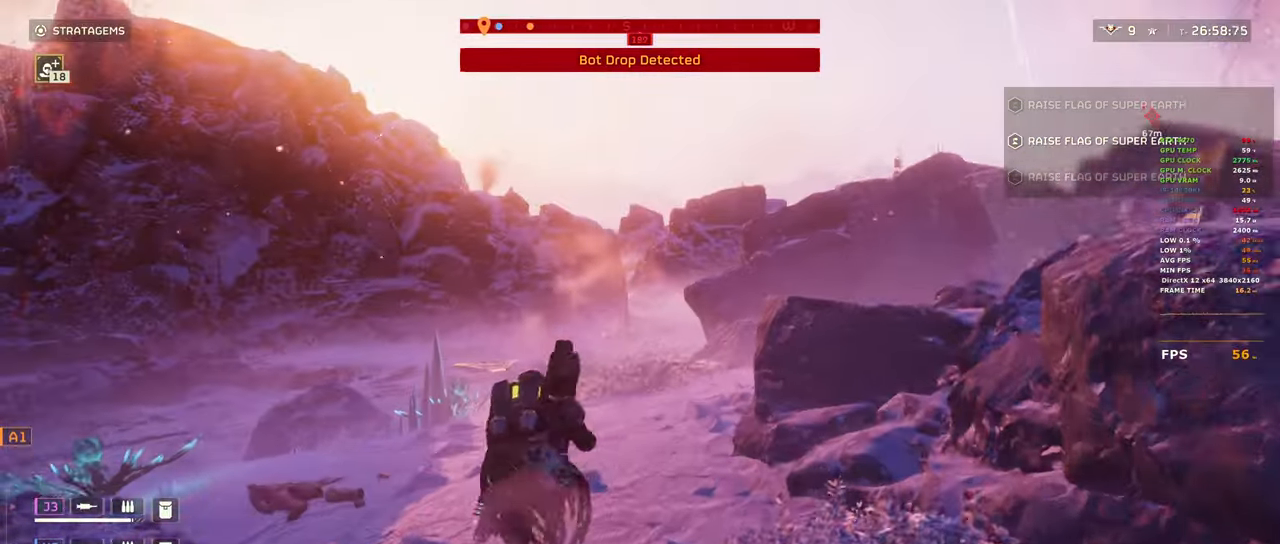
{"keys": ["a", "shift"], "mouse": [], "events": [[200, "a", "down"], [283, "w", "up"]]}
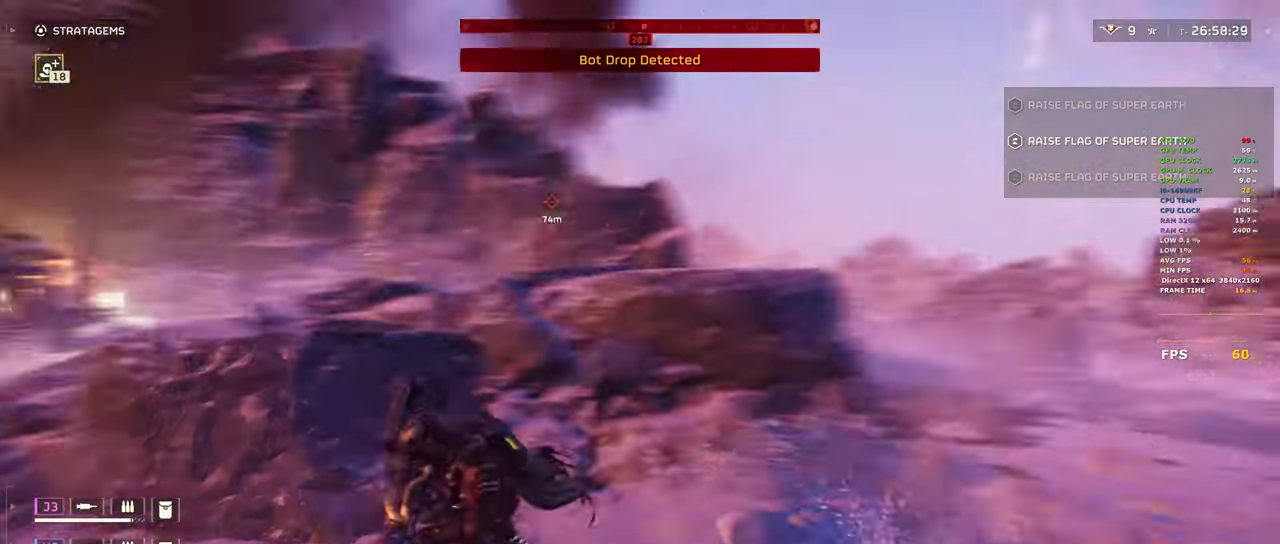
{"keys": ["a", "s", "shift"], "mouse": [], "events": [[67, "s", "down"]]}
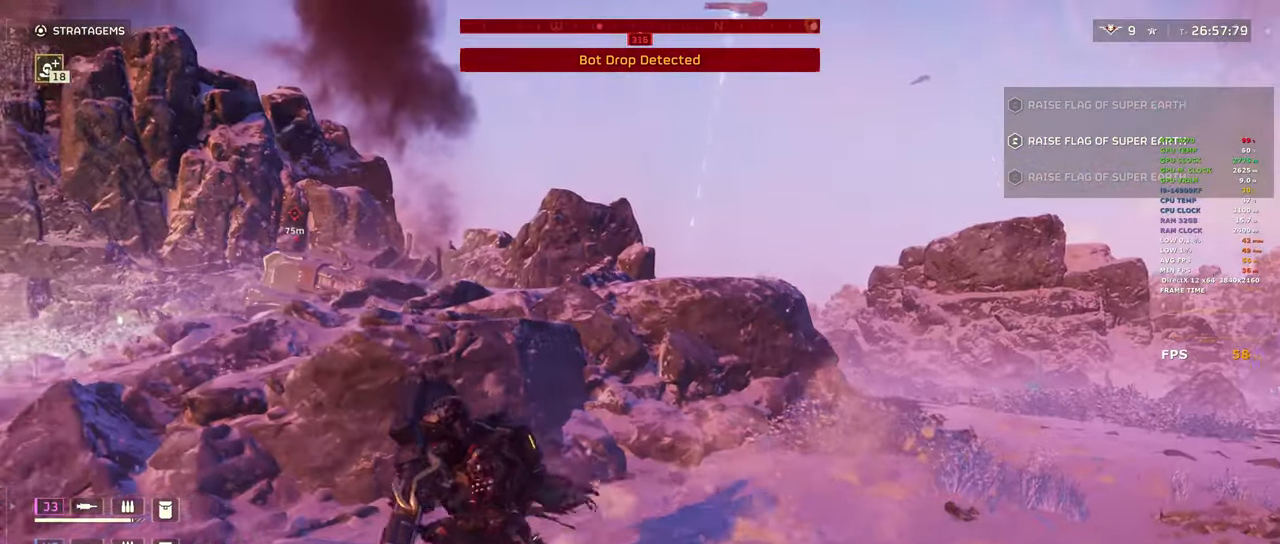
{"keys": ["a", "shift", "w"], "mouse": [], "events": [[183, "s", "up"], [367, "w", "down"]]}
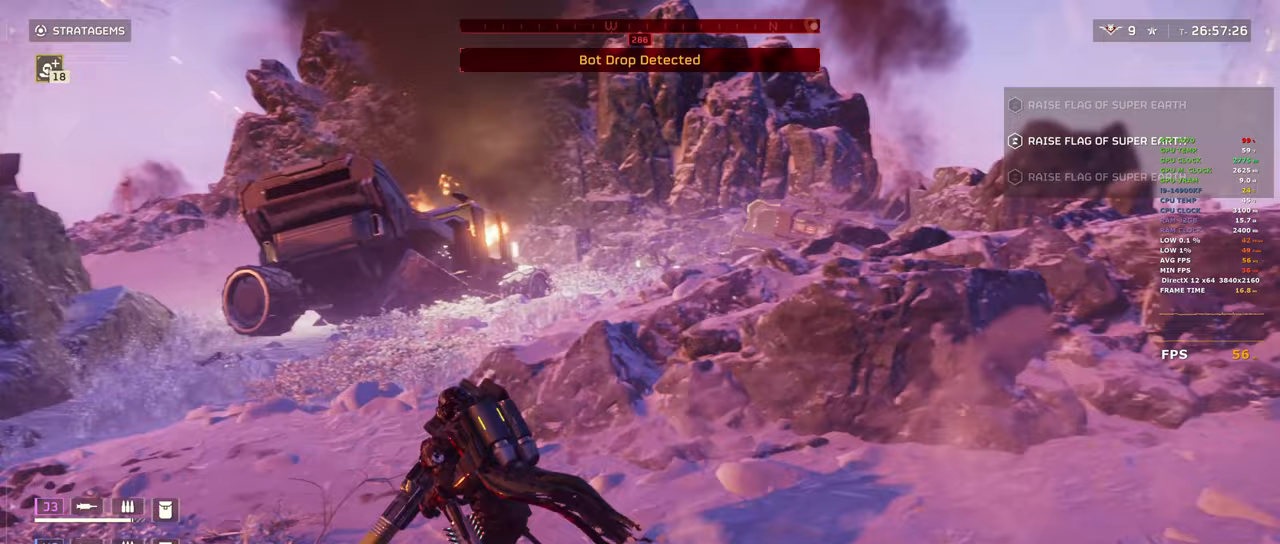
{"keys": ["a", "shift", "w"], "mouse": [], "events": [[333, "a", "up"], [433, "a", "down"]]}
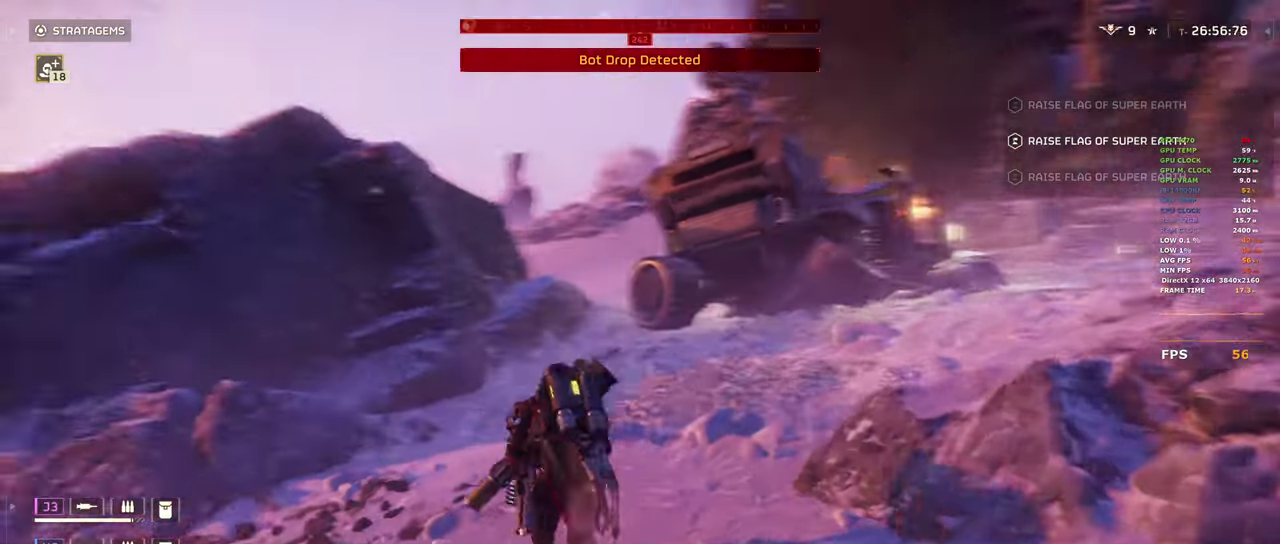
{"keys": ["a", "shift", "w"], "mouse": [], "events": []}
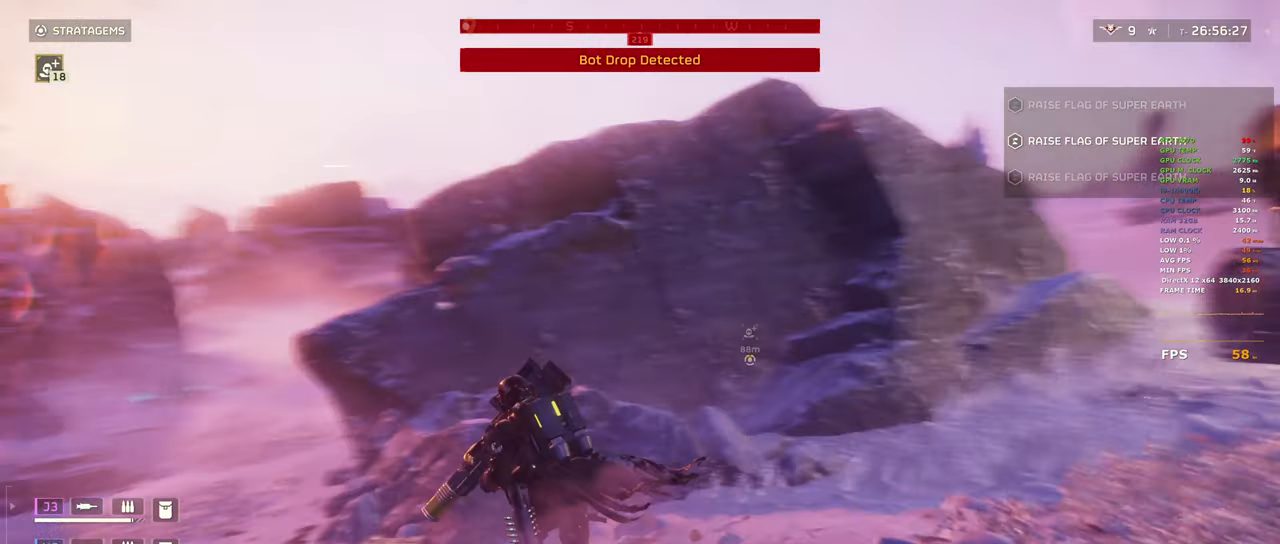
{"keys": ["a", "shift", "w"], "mouse": [], "events": []}
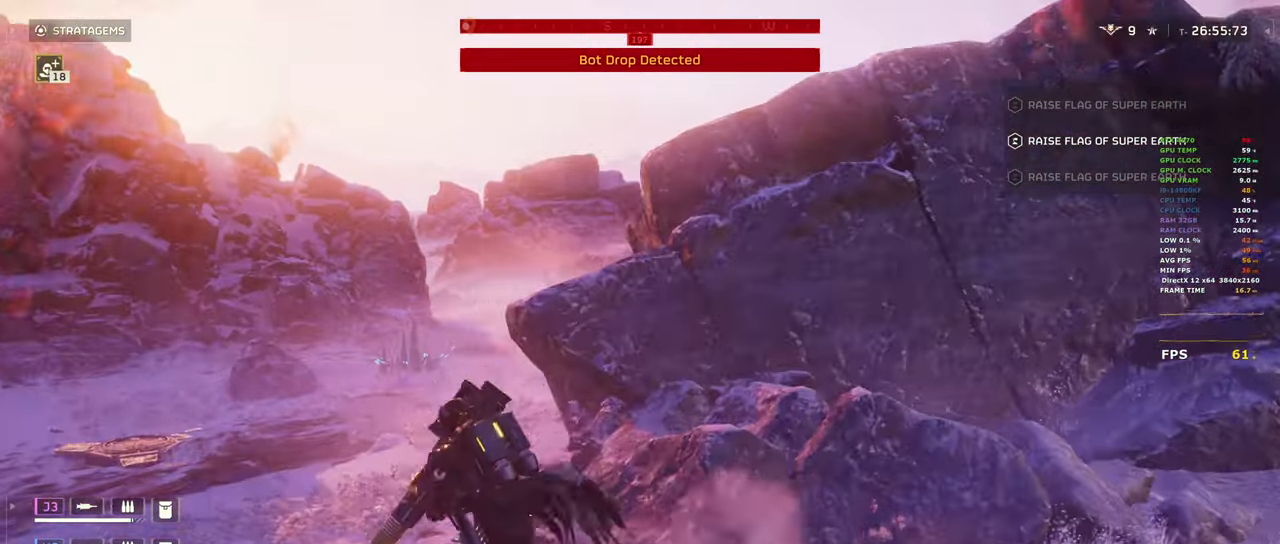
{"keys": ["a", "s", "shift"], "mouse": [], "events": [[283, "w", "up"], [433, "s", "down"]]}
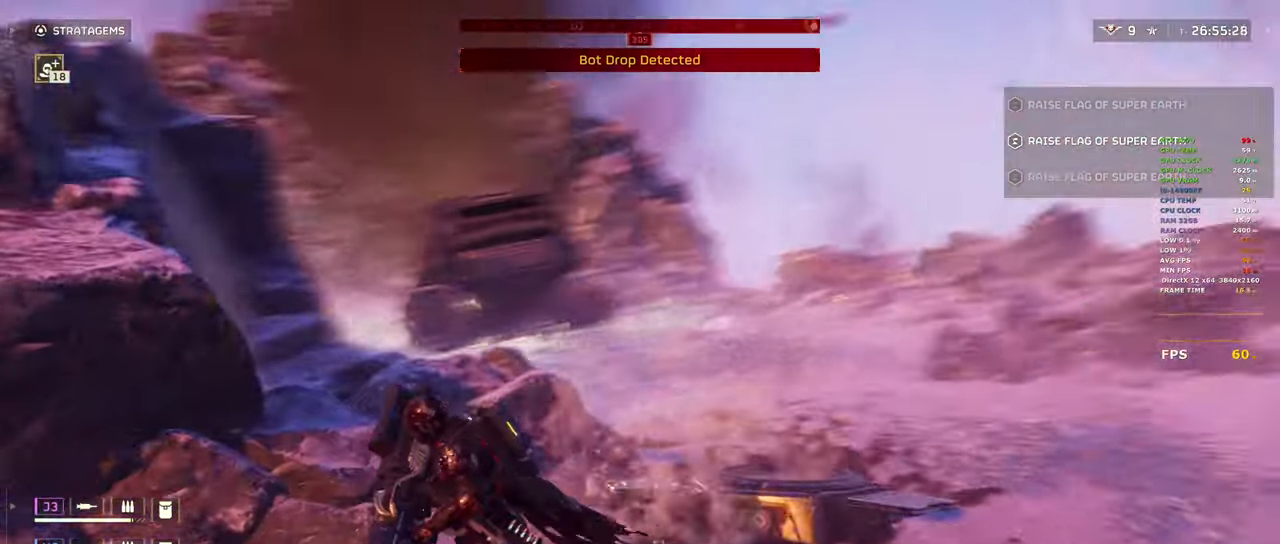
{"keys": ["a", "s", "shift"], "mouse": [], "events": []}
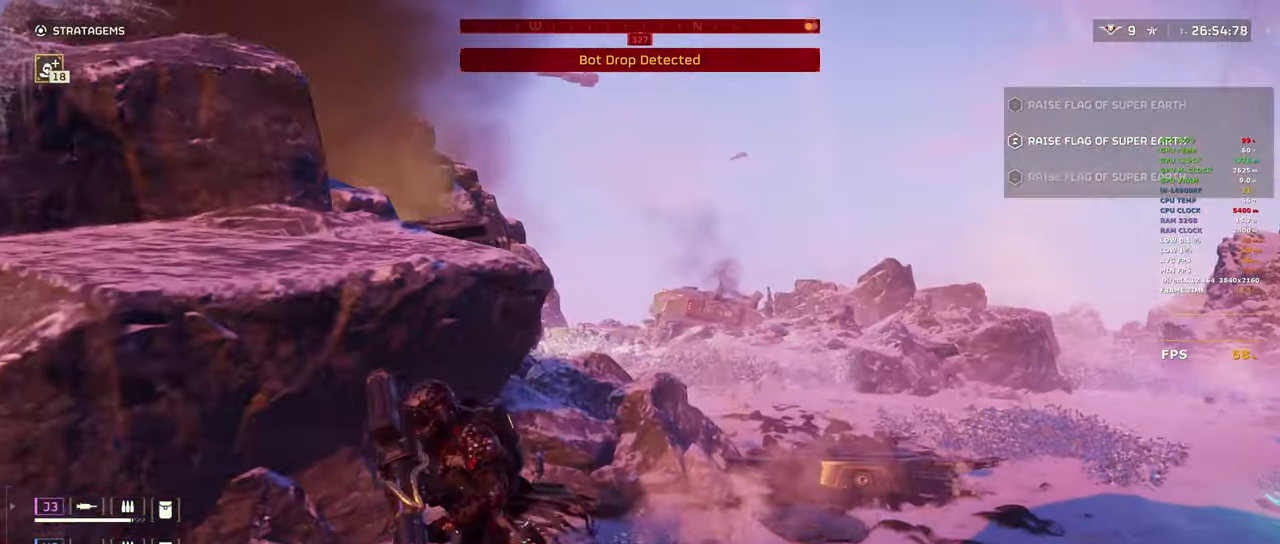
{"keys": ["a", "shift", "w"], "mouse": [], "events": [[33, "s", "up"], [133, "w", "down"]]}
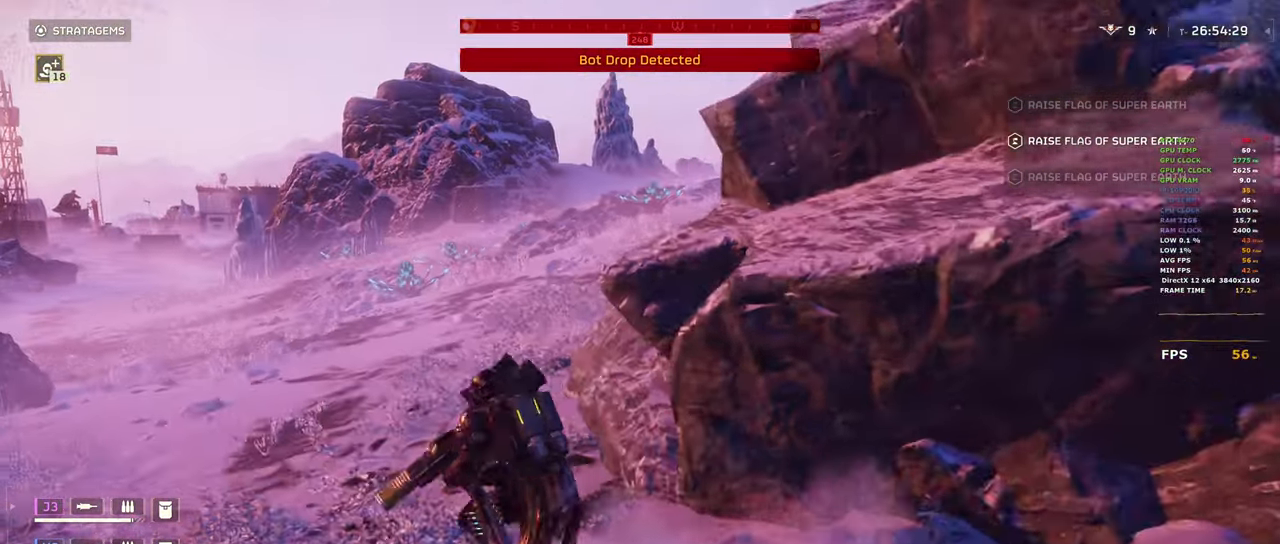
{"keys": ["shift", "w"], "mouse": [], "events": [[233, "a", "up"]]}
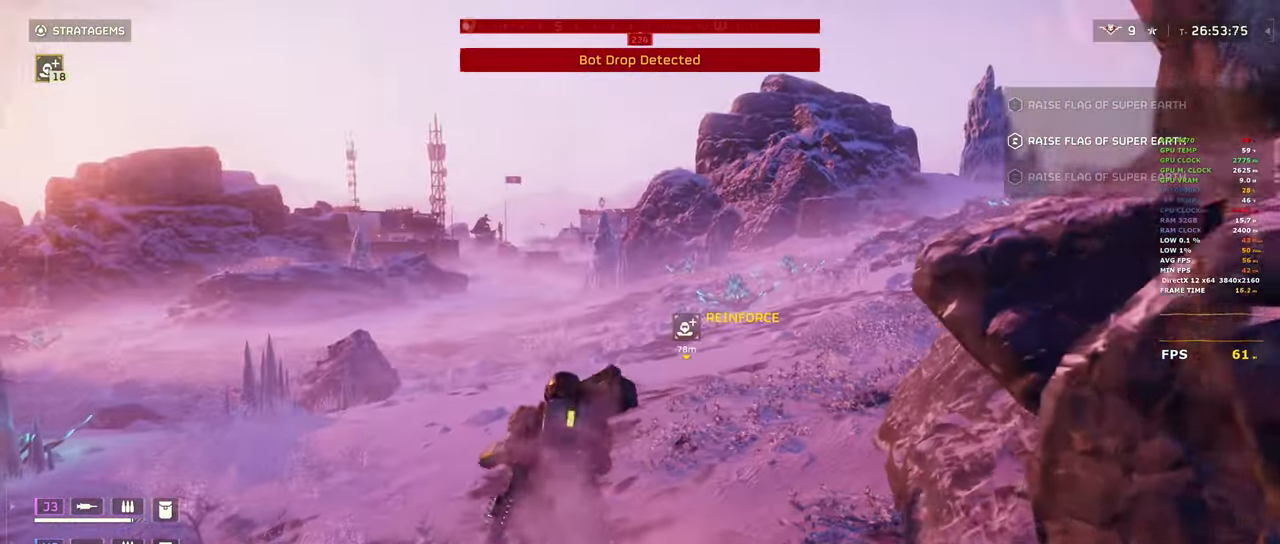
{"keys": ["shift", "w"], "mouse": [], "events": []}
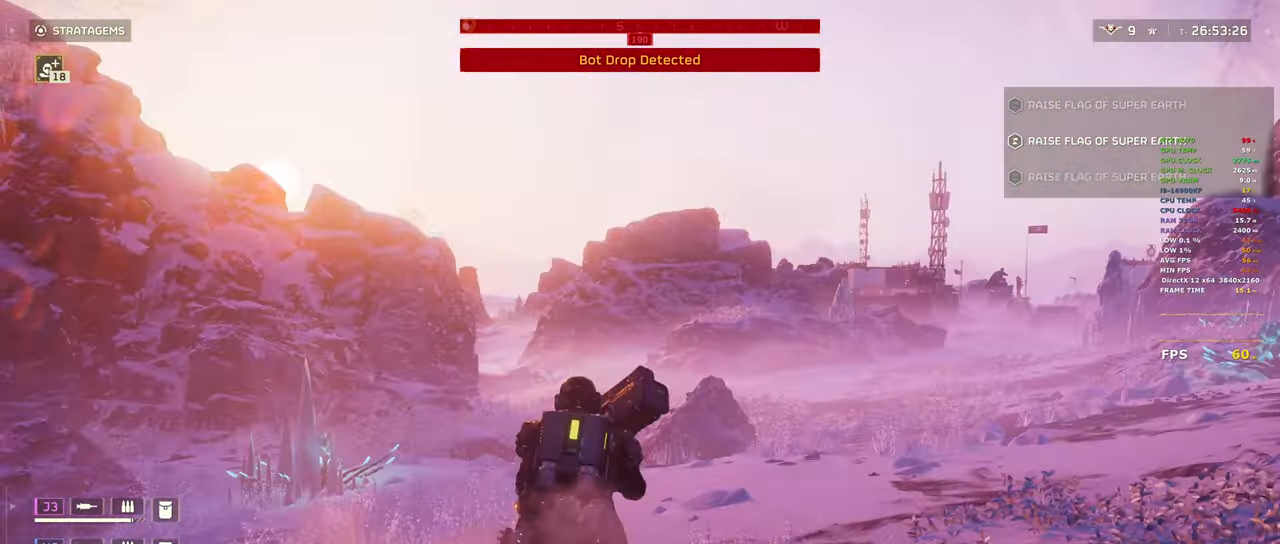
{"keys": ["shift", "w"], "mouse": [], "events": []}
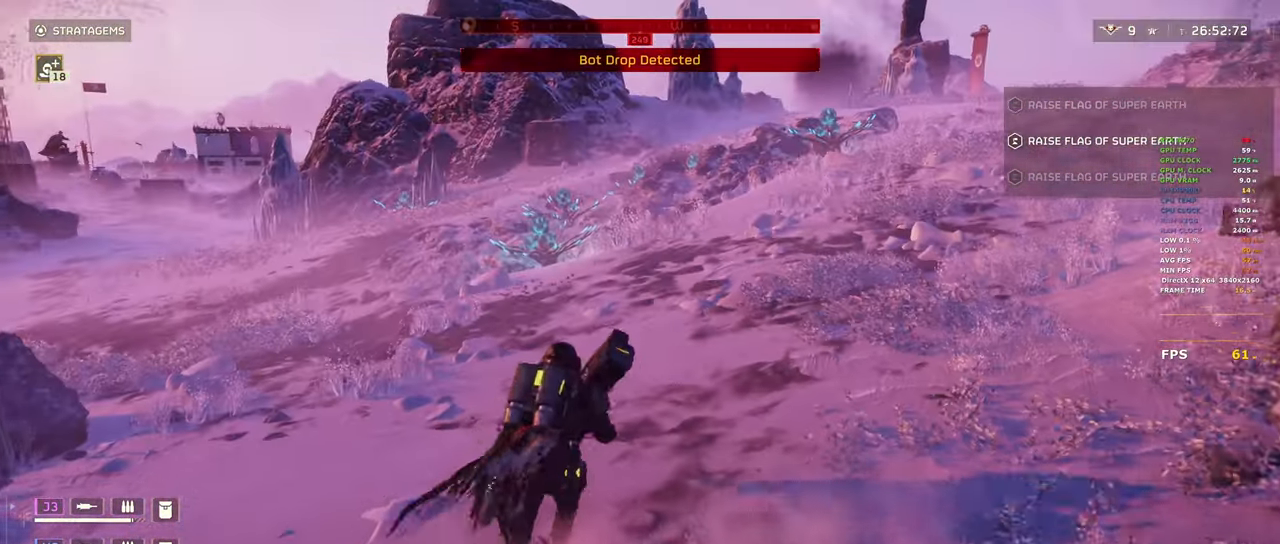
{"keys": ["a", "shift", "w"], "mouse": [], "events": [[333, "a", "down"]]}
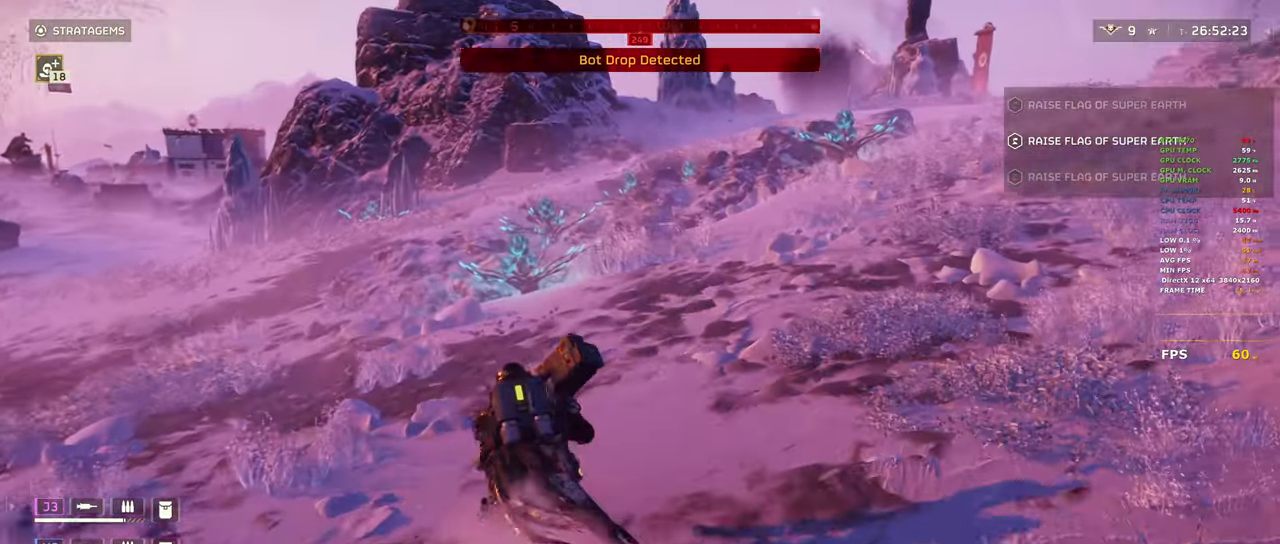
{"keys": ["a", "shift", "w"], "mouse": [], "events": []}
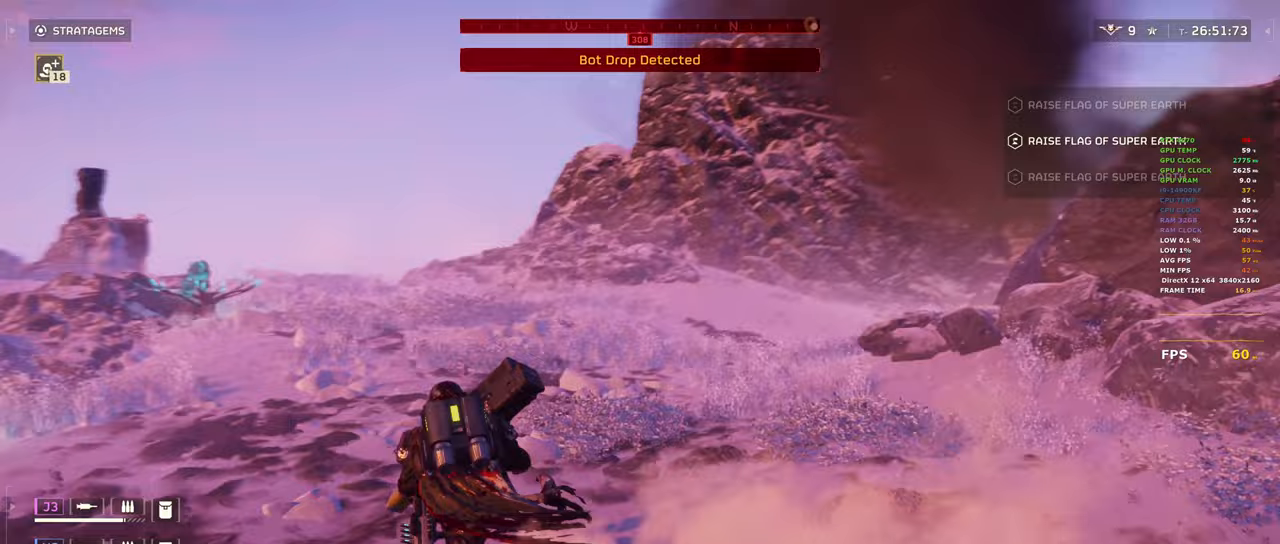
{"keys": ["a", "shift", "w"], "mouse": [], "events": []}
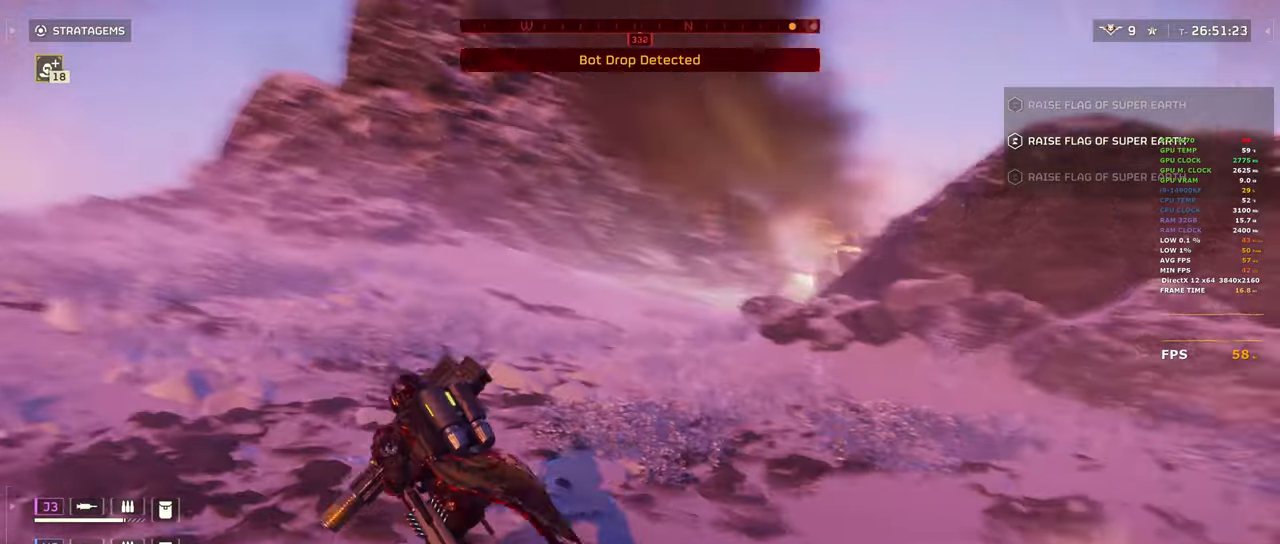
{"keys": ["a", "shift", "w"], "mouse": [], "events": []}
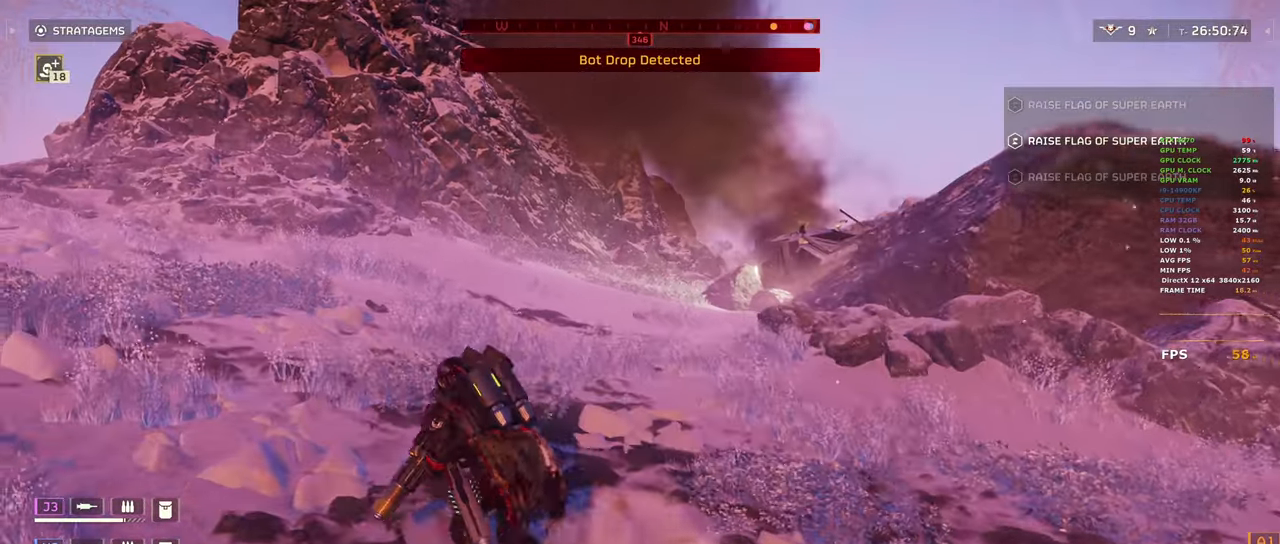
{"keys": ["a", "shift"], "mouse": [], "events": [[483, "w", "up"]]}
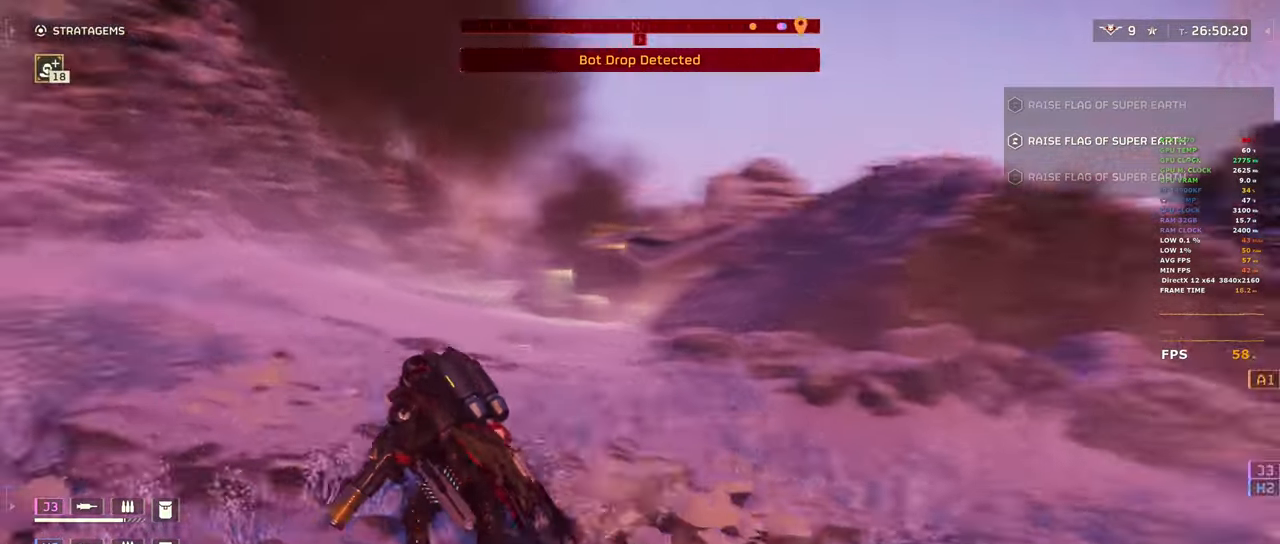
{"keys": ["a", "s", "shift"], "mouse": [], "events": [[217, "s", "down"]]}
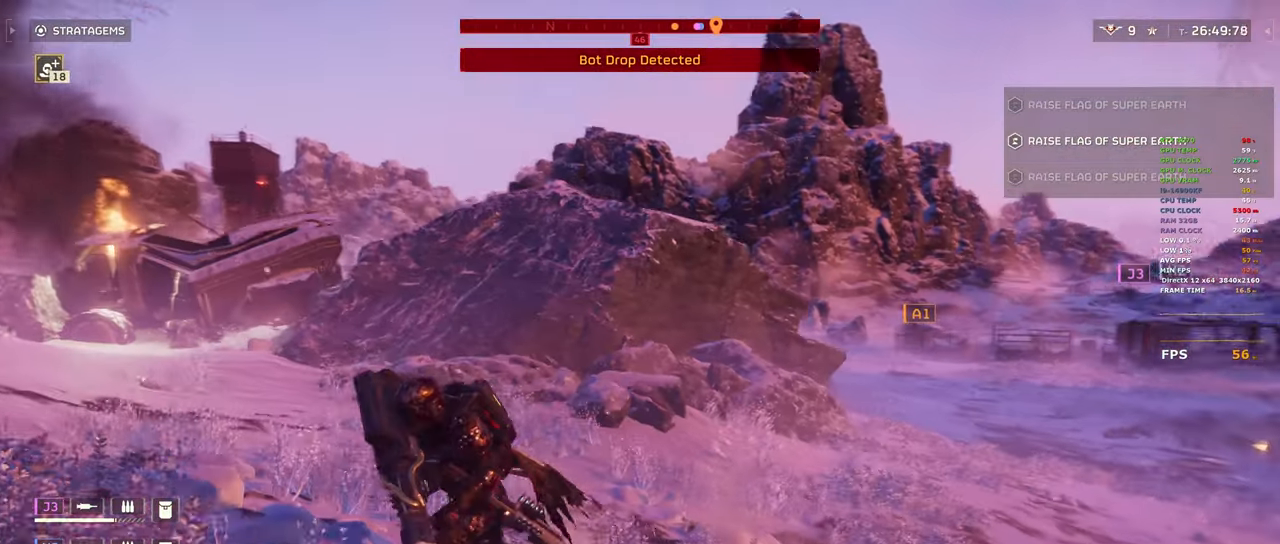
{"keys": ["a", "shift"], "mouse": [], "events": [[450, "s", "up"]]}
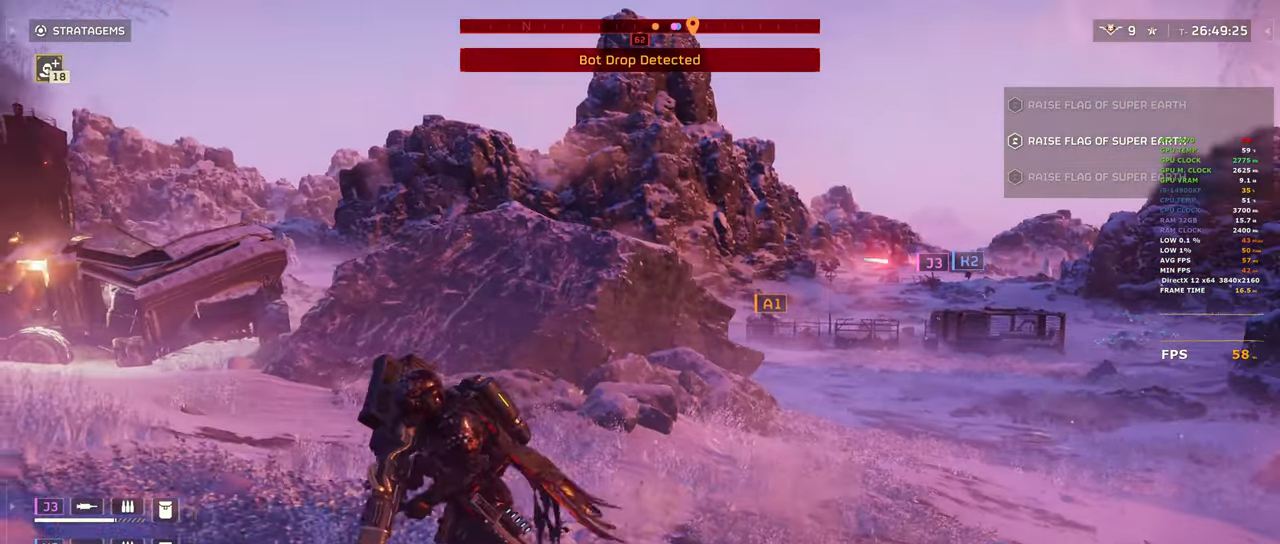
{"keys": ["a", "shift", "w"], "mouse": [], "events": [[117, "w", "down"]]}
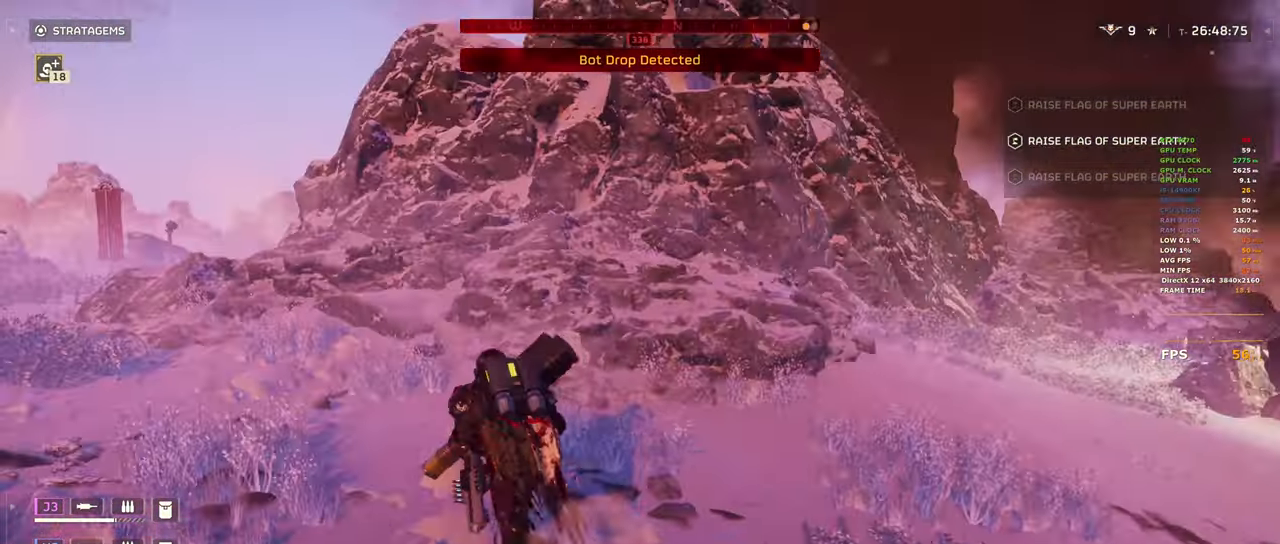
{"keys": ["d"], "mouse": [], "events": [[33, "a", "up"], [33, "shift", "up"], [183, "d", "down"], [367, "w", "up"]]}
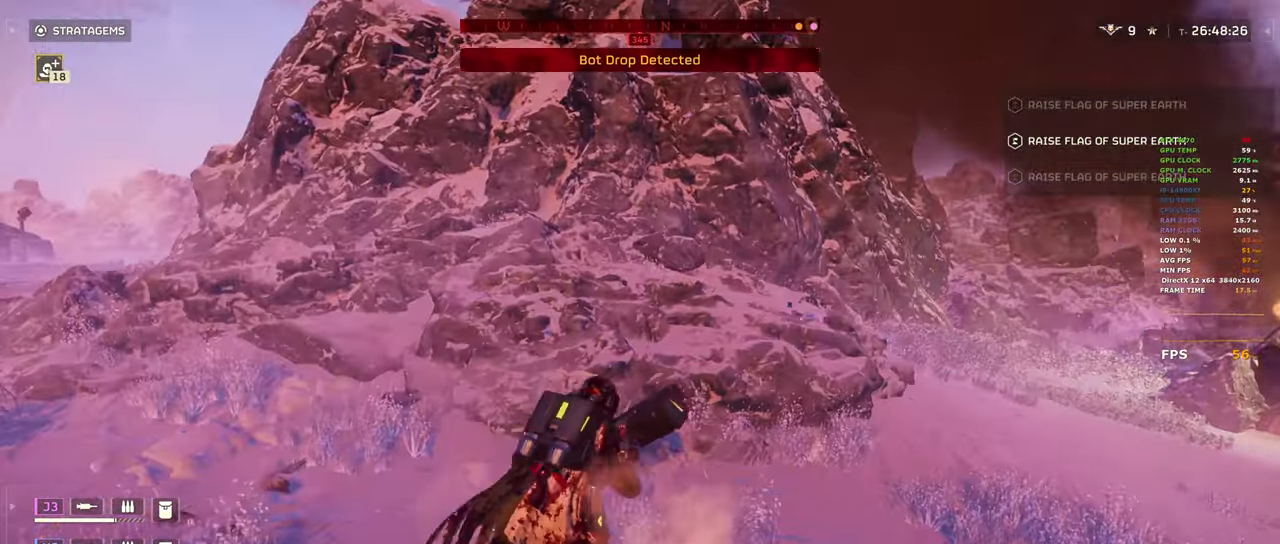
{"keys": ["d", "shift"], "mouse": [], "events": [[100, "shift", "down"]]}
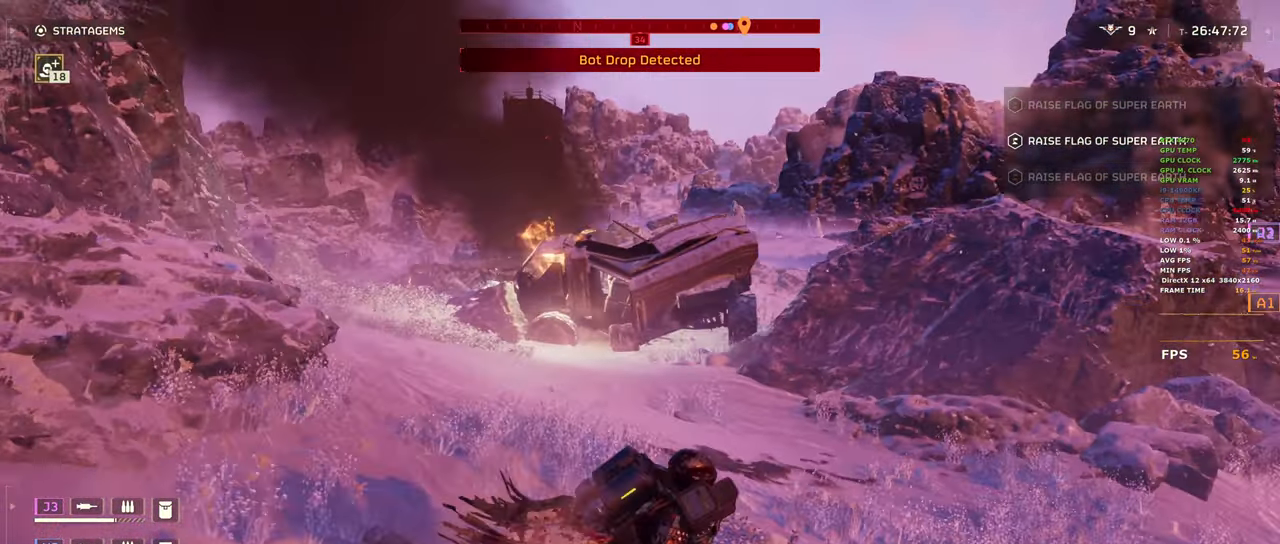
{"keys": ["shift", "w"], "mouse": [], "events": [[117, "w", "down"], [200, "d", "up"]]}